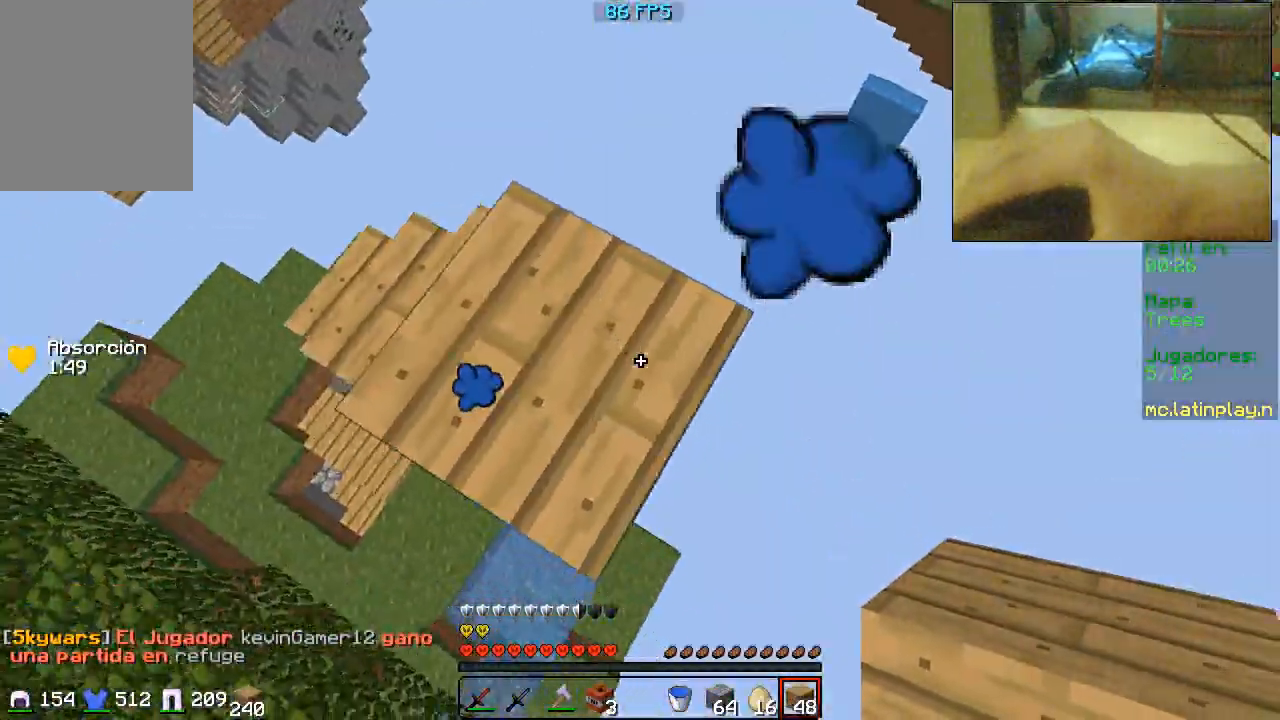
Gameplay with keyboard and mouse; each line is a JSON object with the keys and mouse buttons held at the frame after it. "events" lists presses ("down") and releases ("up") of "a", "d", "s", "w", "mouse_left" and "mouse_right" between this image and that frame as [ms after this image, input, new state], when the widget could be followed in between. "mouse_left", "mouse_right" = the "left", "right" buttons of the "mouse" list. No other keys are recorded. Fast repeated clicks can show as one long hold. Mouse movement is not recorded.
{"keys": ["d", "s"], "mouse": [], "events": []}
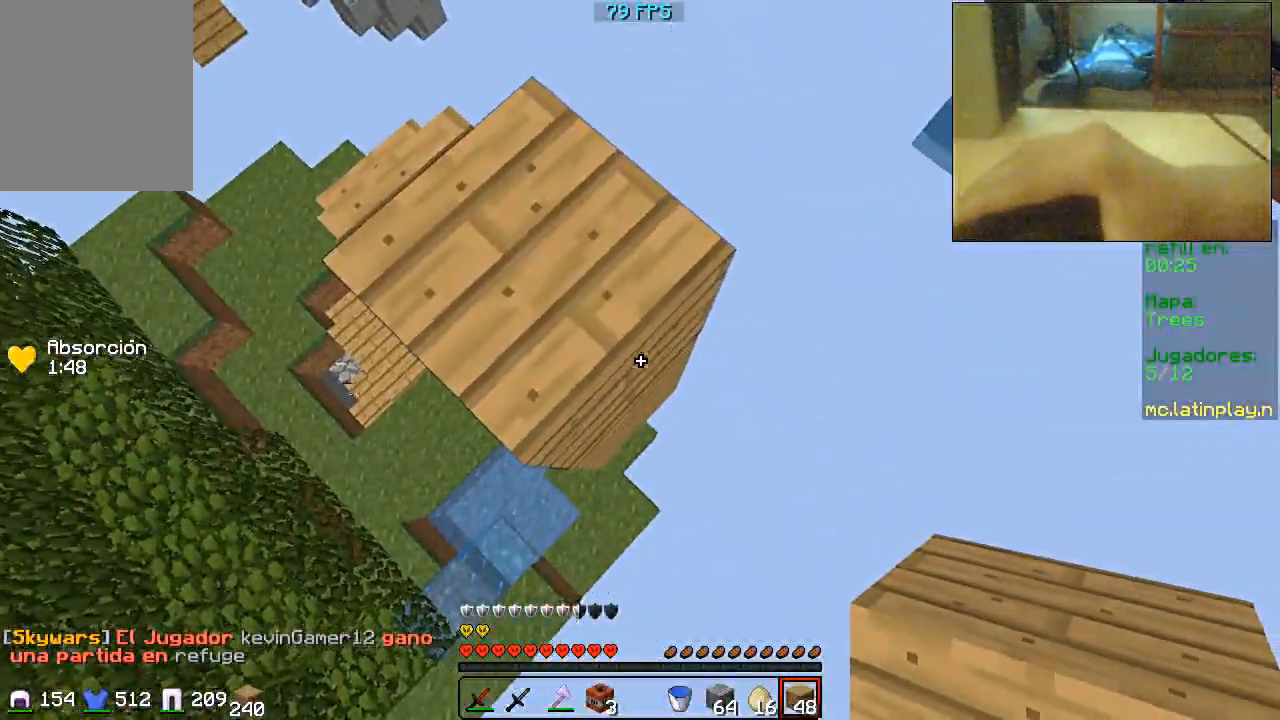
{"keys": ["d", "s"], "mouse": [], "events": [[100, "mouse_right", "down"], [233, "mouse_right", "up"]]}
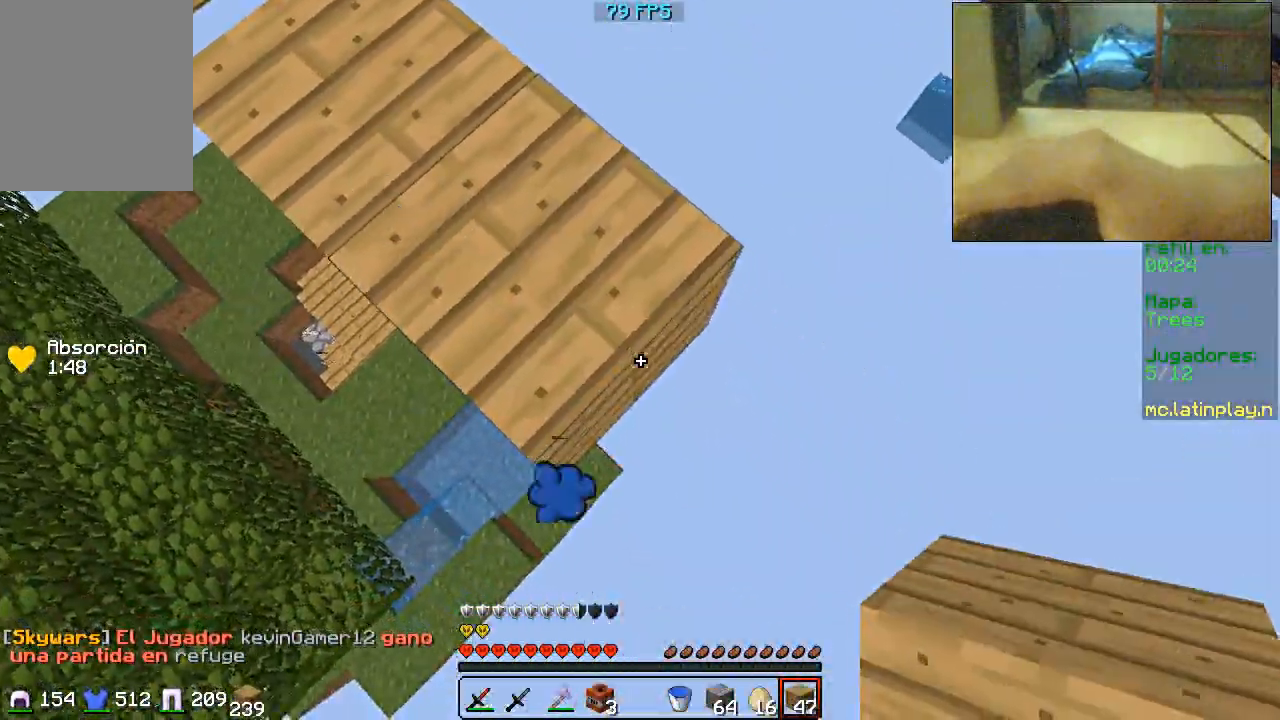
{"keys": [], "mouse": [], "events": [[67, "a", "down"], [67, "mouse_right", "down"], [133, "d", "up"], [133, "mouse_right", "up"], [400, "s", "up"], [467, "a", "up"]]}
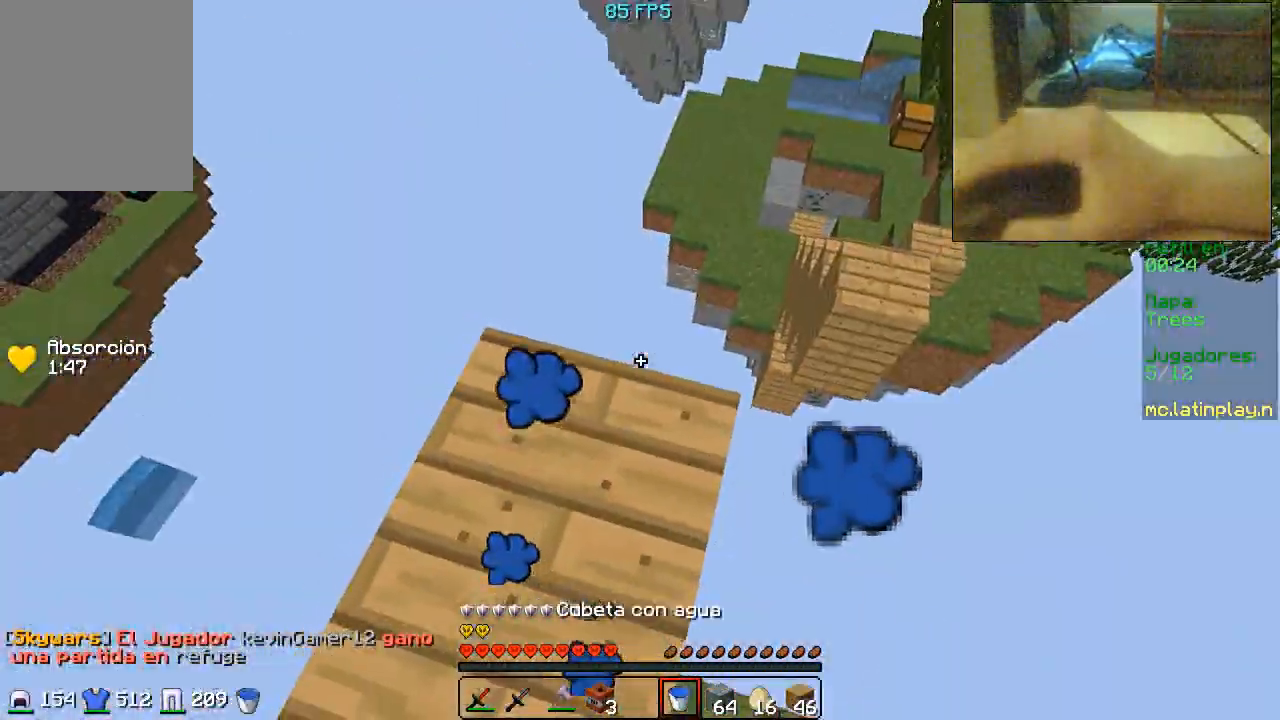
{"keys": ["w"], "mouse": [], "events": [[133, "w", "down"]]}
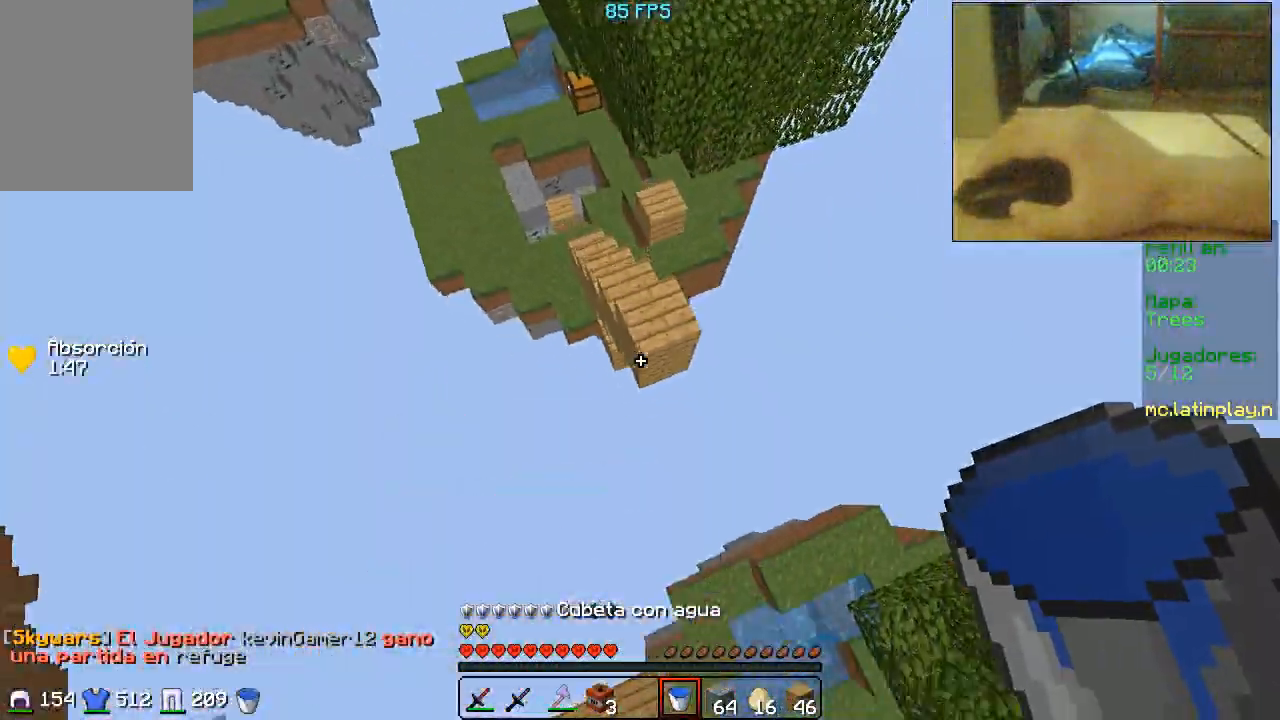
{"keys": ["s"], "mouse": ["right"], "events": [[133, "d", "down"], [267, "d", "up"], [433, "w", "up"], [467, "mouse_right", "down"], [467, "s", "down"]]}
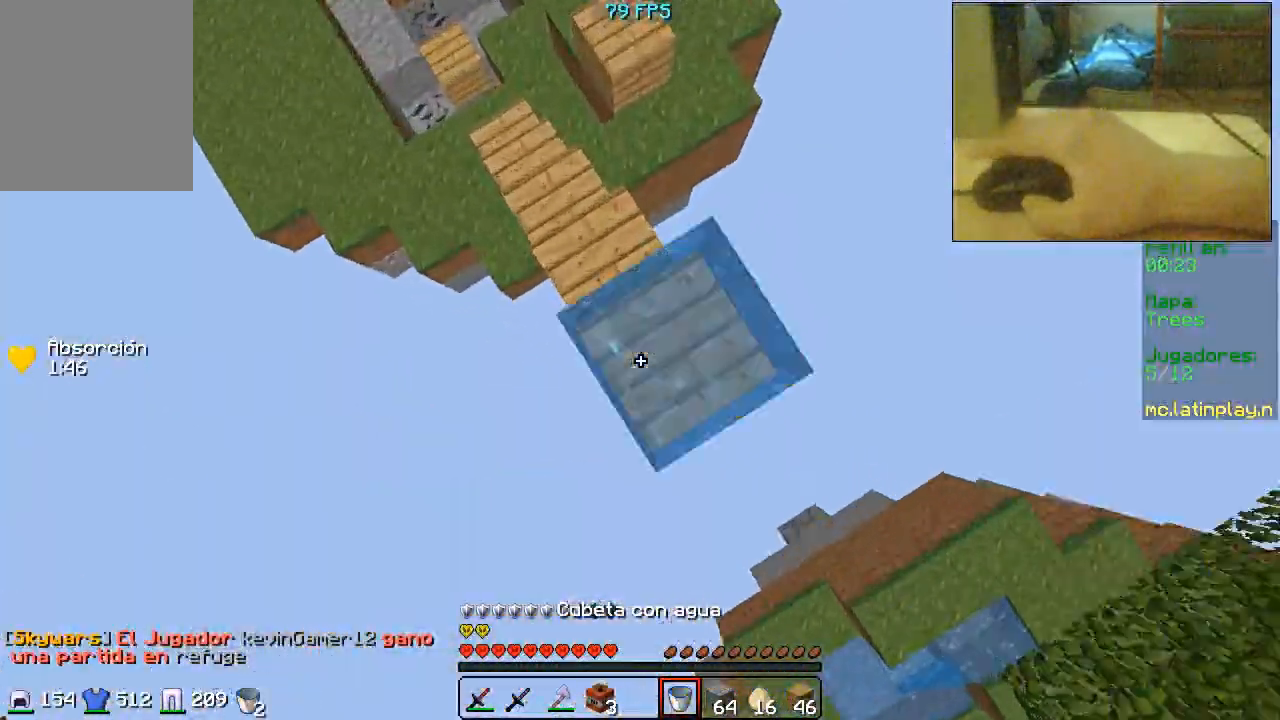
{"keys": ["w"], "mouse": [], "events": [[67, "mouse_right", "up"], [133, "mouse_right", "down"], [233, "s", "up"], [267, "mouse_right", "up"], [267, "w", "down"]]}
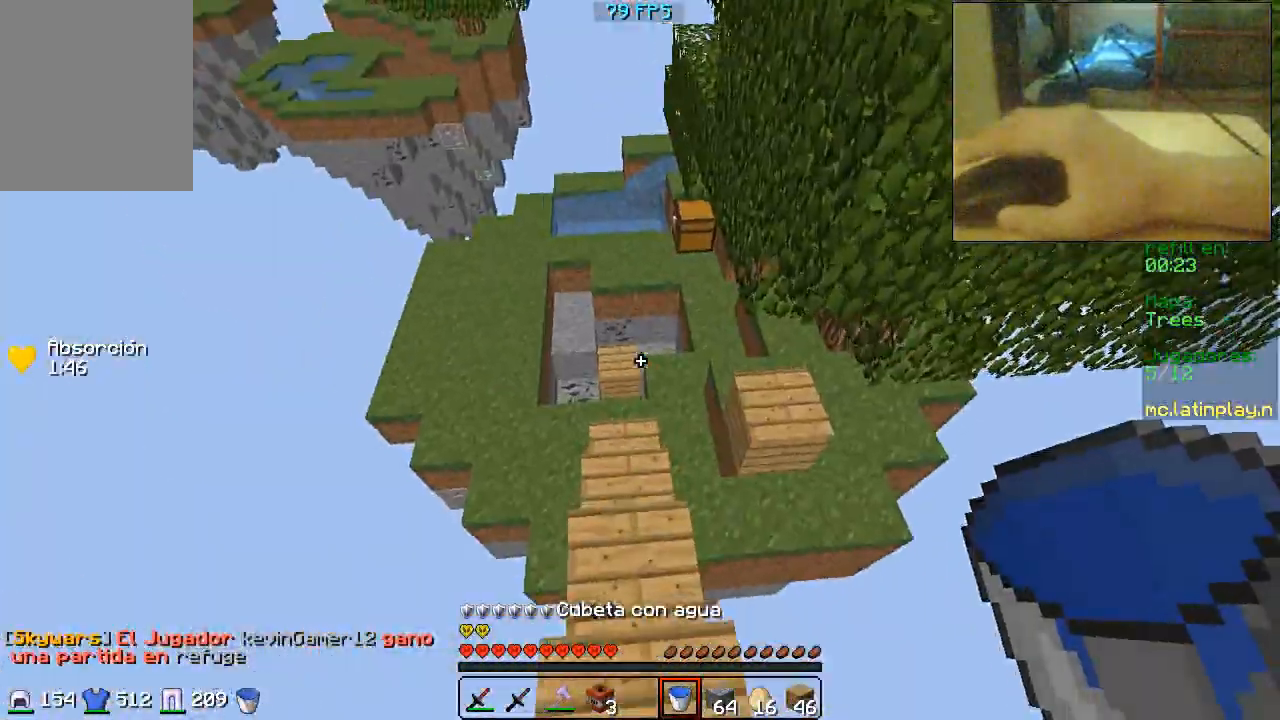
{"keys": ["w"], "mouse": [], "events": []}
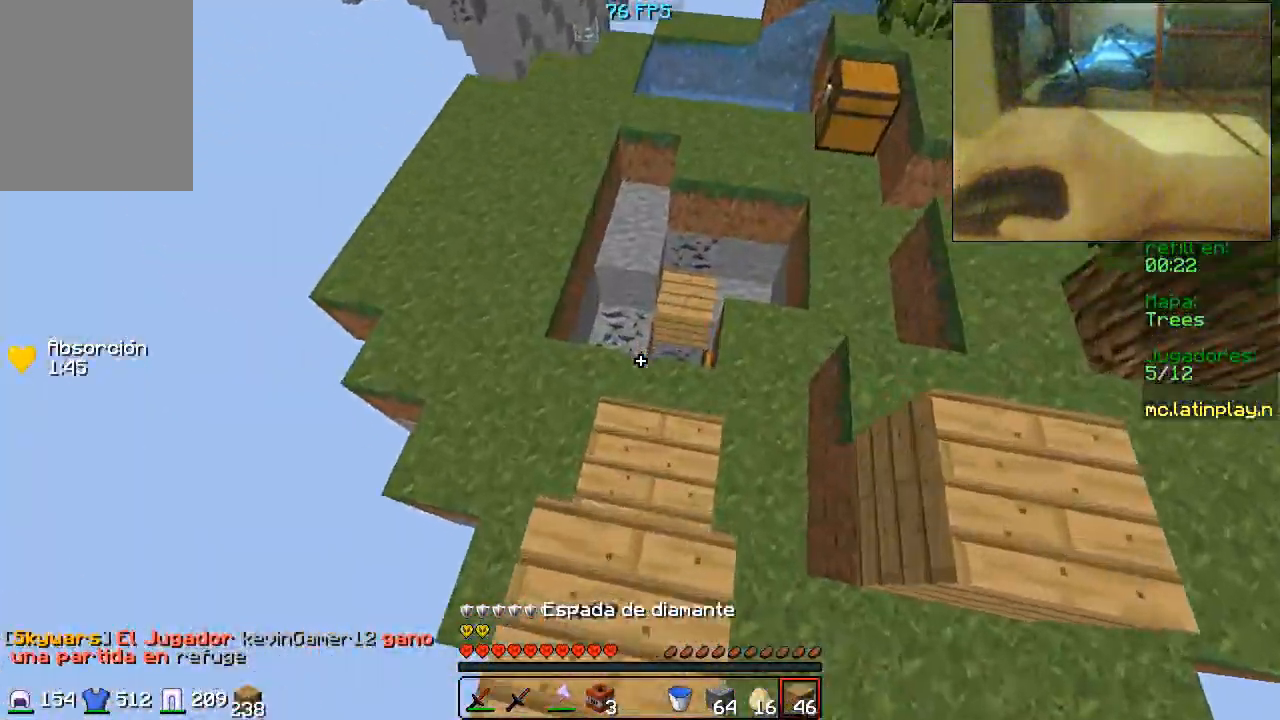
{"keys": ["a", "w"], "mouse": [], "events": [[467, "a", "down"]]}
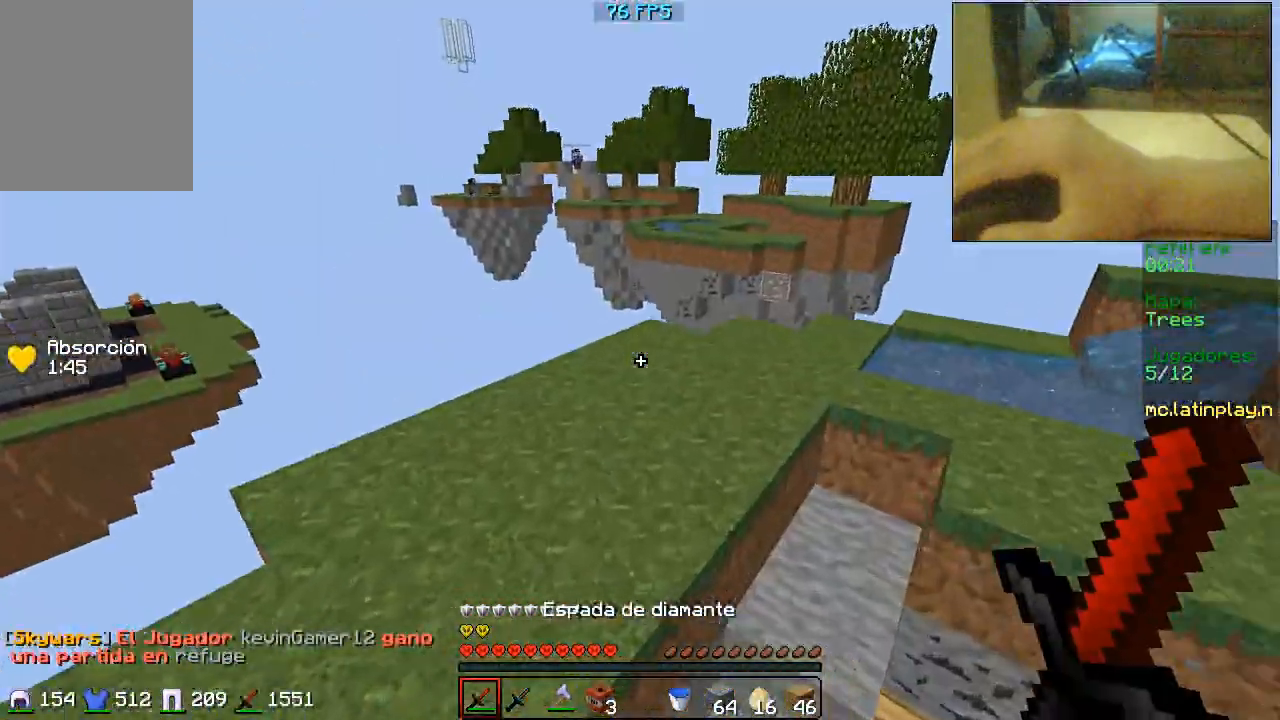
{"keys": ["w"], "mouse": [], "events": [[200, "a", "up"]]}
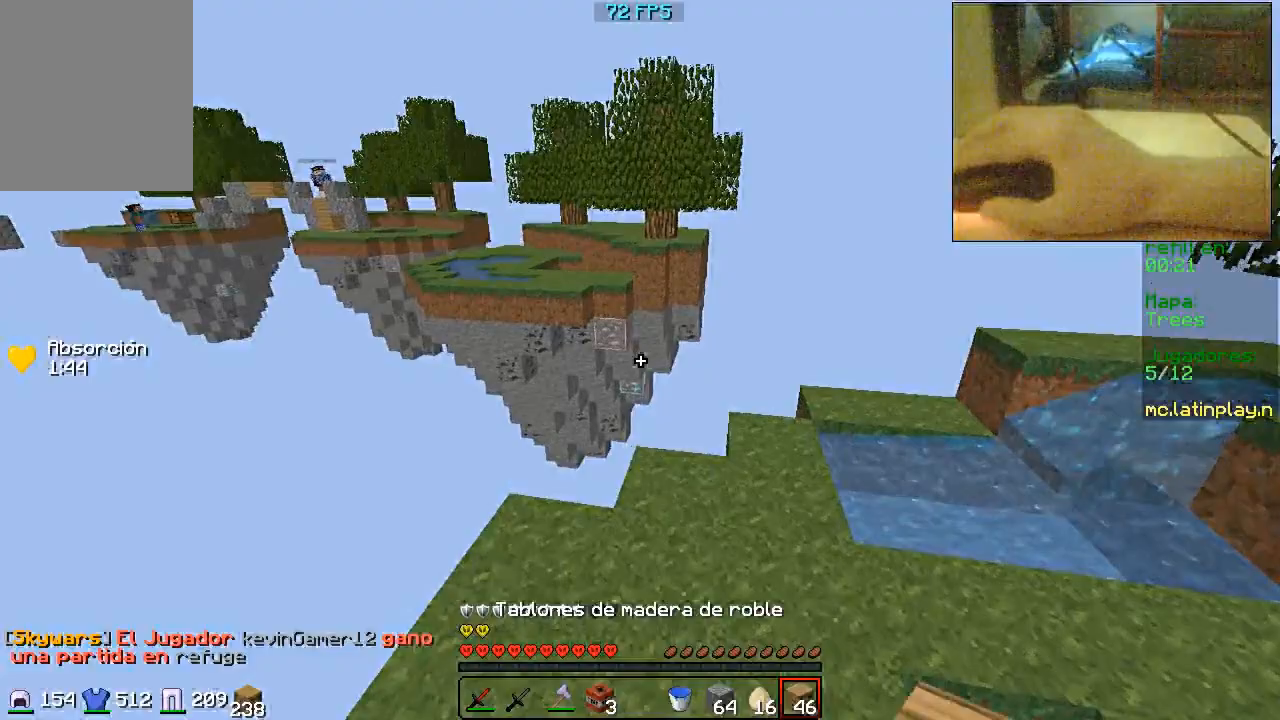
{"keys": [], "mouse": [], "events": [[33, "d", "down"], [300, "w", "up"], [400, "d", "up"]]}
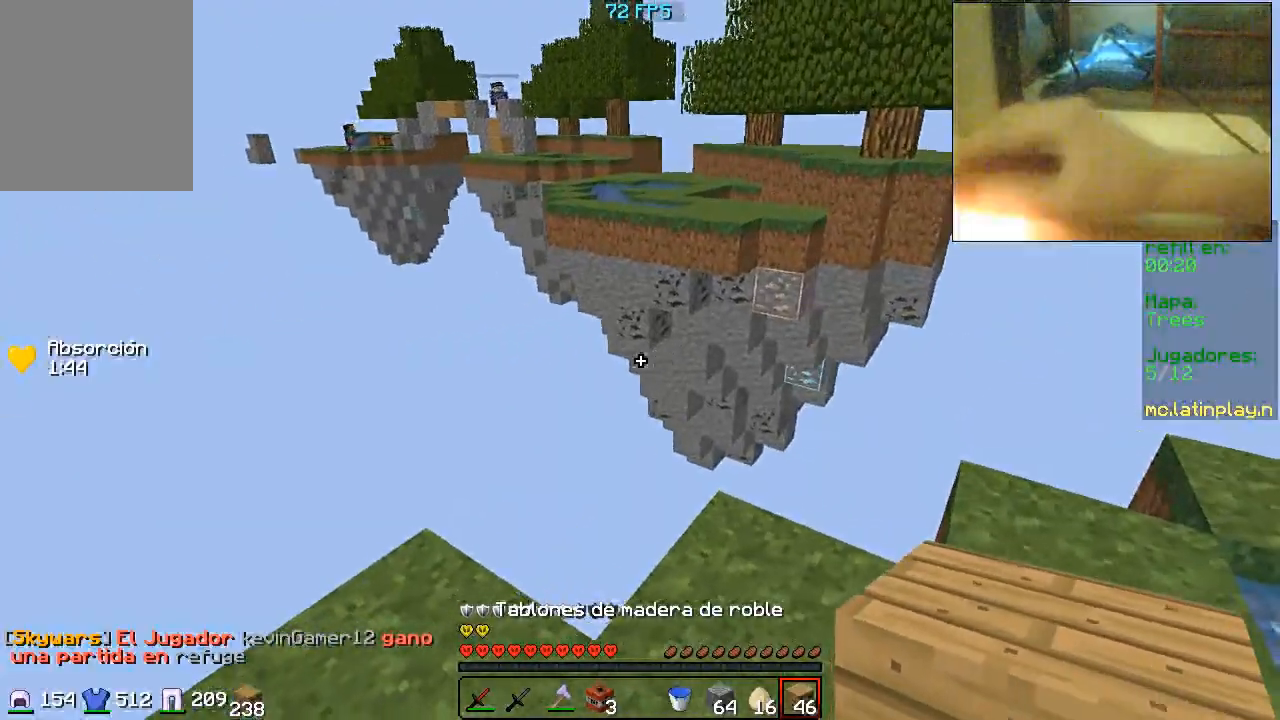
{"keys": [], "mouse": [], "events": []}
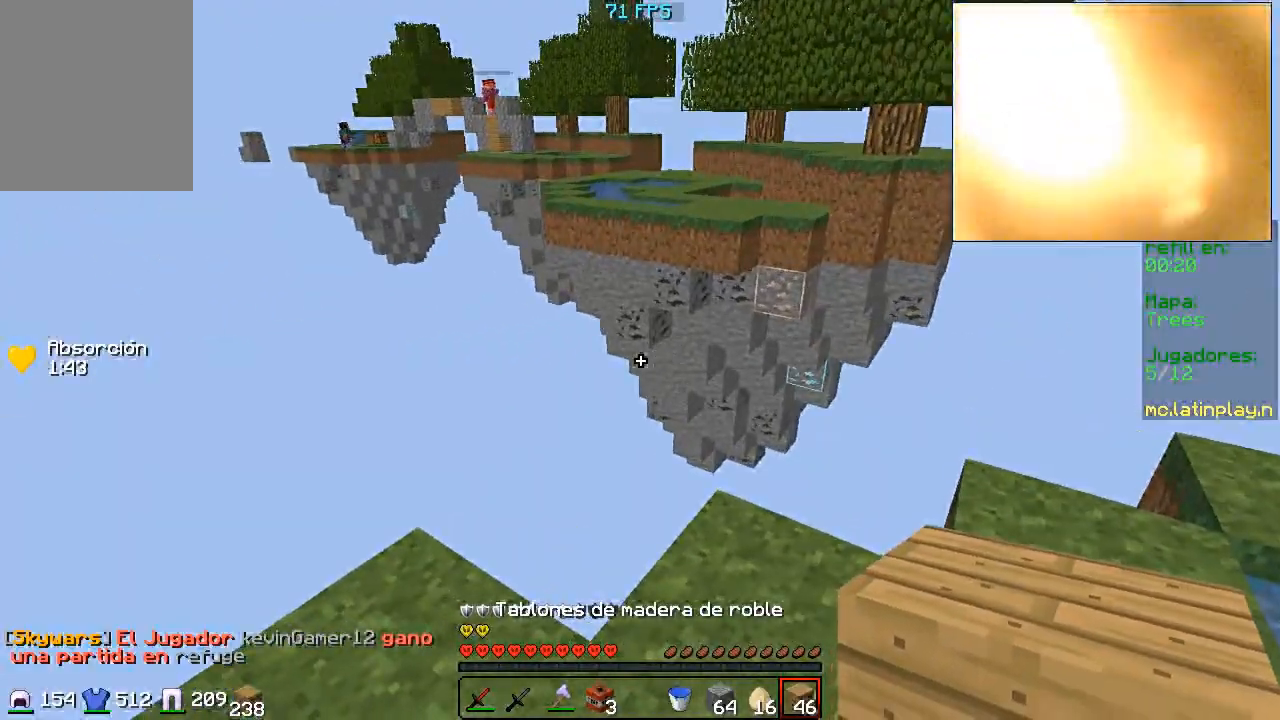
{"keys": ["s"], "mouse": [], "events": [[400, "s", "down"]]}
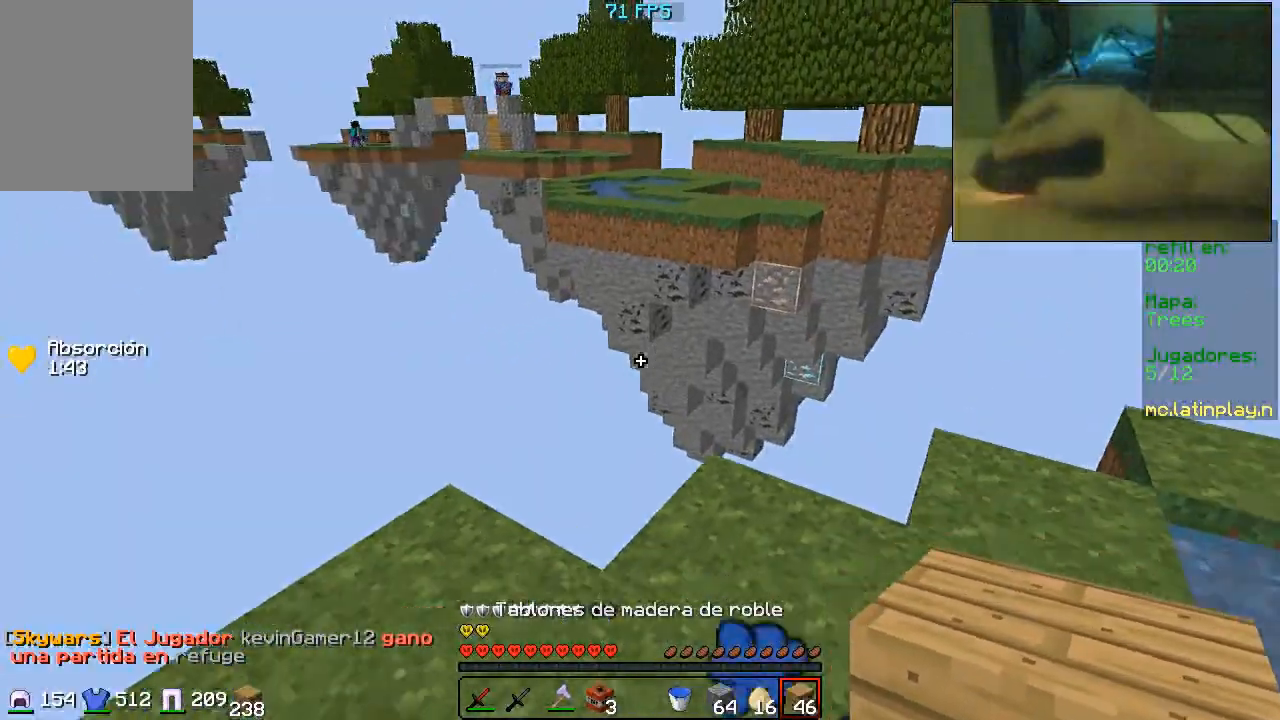
{"keys": [], "mouse": [], "events": [[267, "s", "up"]]}
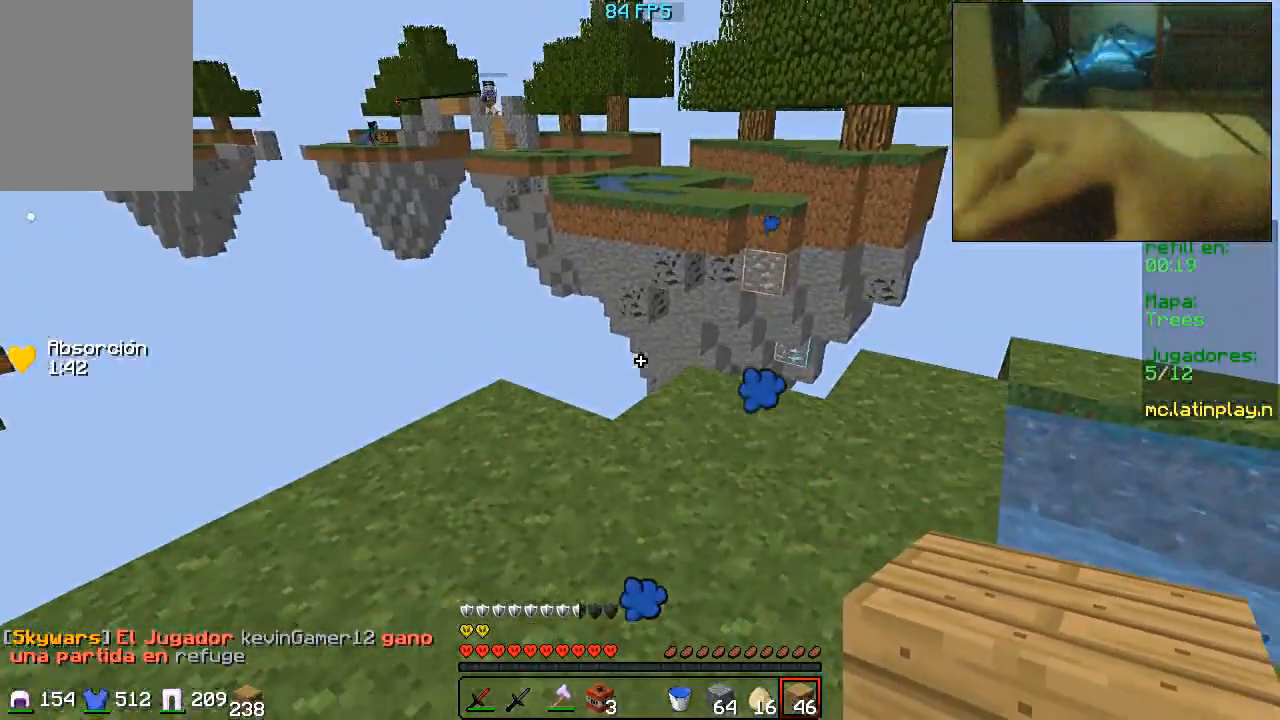
{"keys": ["w"], "mouse": [], "events": [[300, "a", "down"], [467, "w", "down"], [500, "a", "up"]]}
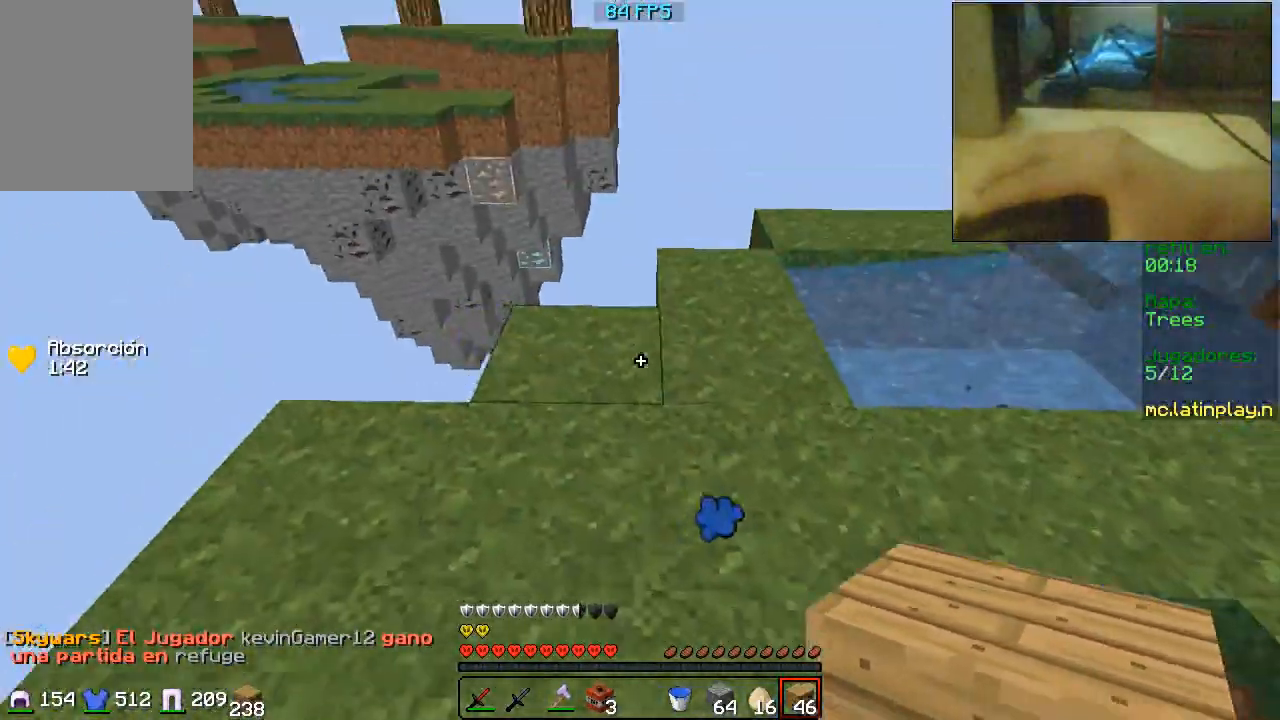
{"keys": ["w"], "mouse": [], "events": [[100, "mouse_right", "down"], [133, "w", "up"], [200, "s", "down"], [267, "mouse_right", "up"], [300, "s", "up"], [333, "w", "down"]]}
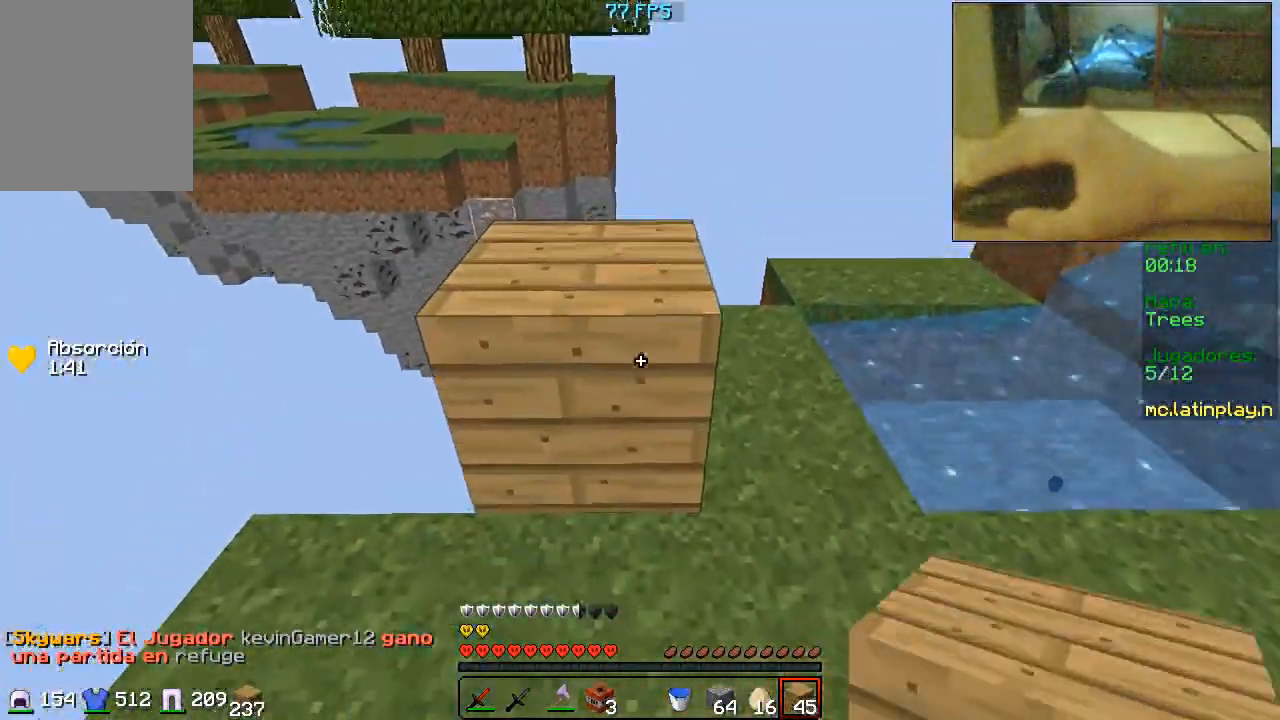
{"keys": ["d", "w"], "mouse": [], "events": [[400, "d", "down"]]}
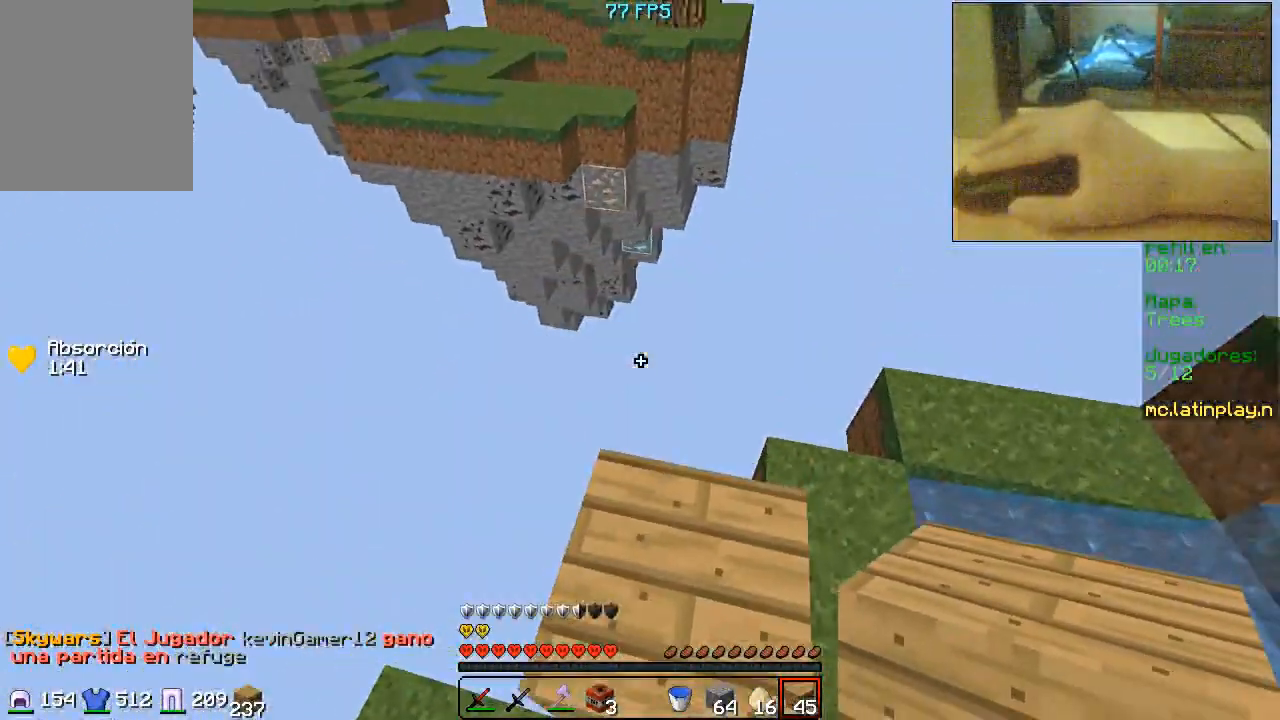
{"keys": ["d", "s"], "mouse": [], "events": [[167, "w", "up"], [300, "s", "down"]]}
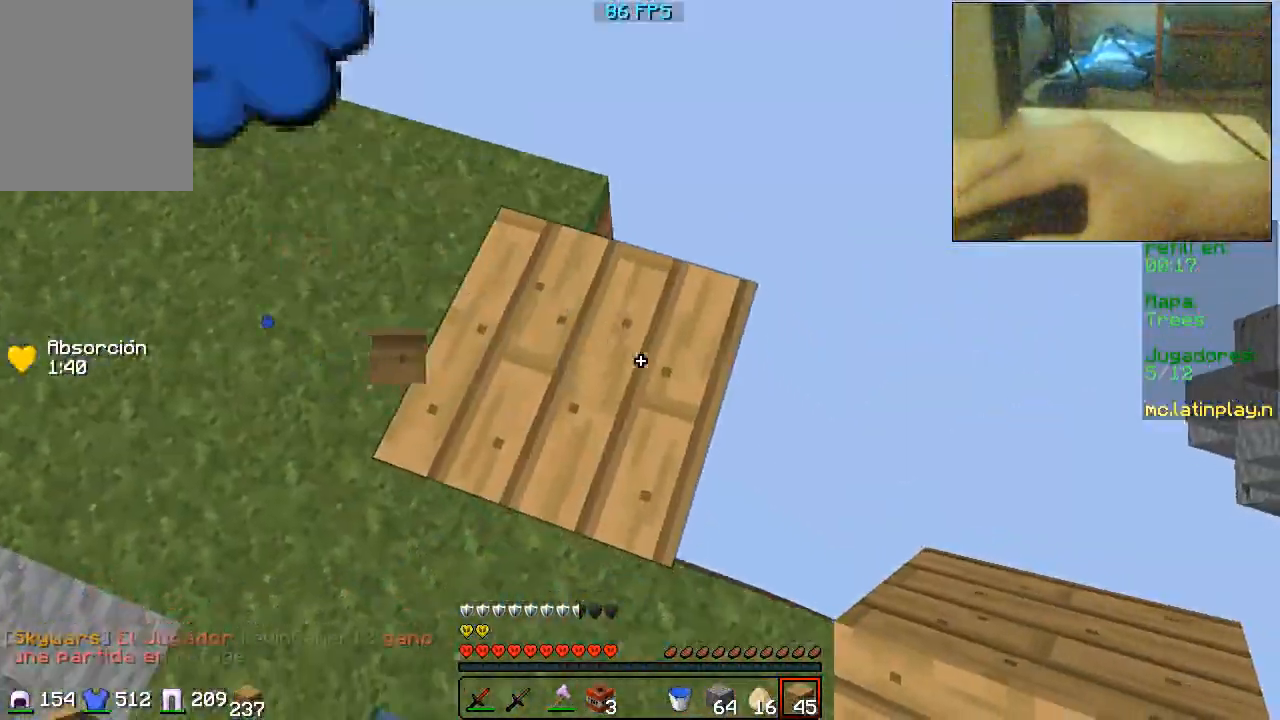
{"keys": ["d", "s"], "mouse": ["right"], "events": [[133, "s", "up"], [333, "s", "down"], [400, "mouse_right", "down"]]}
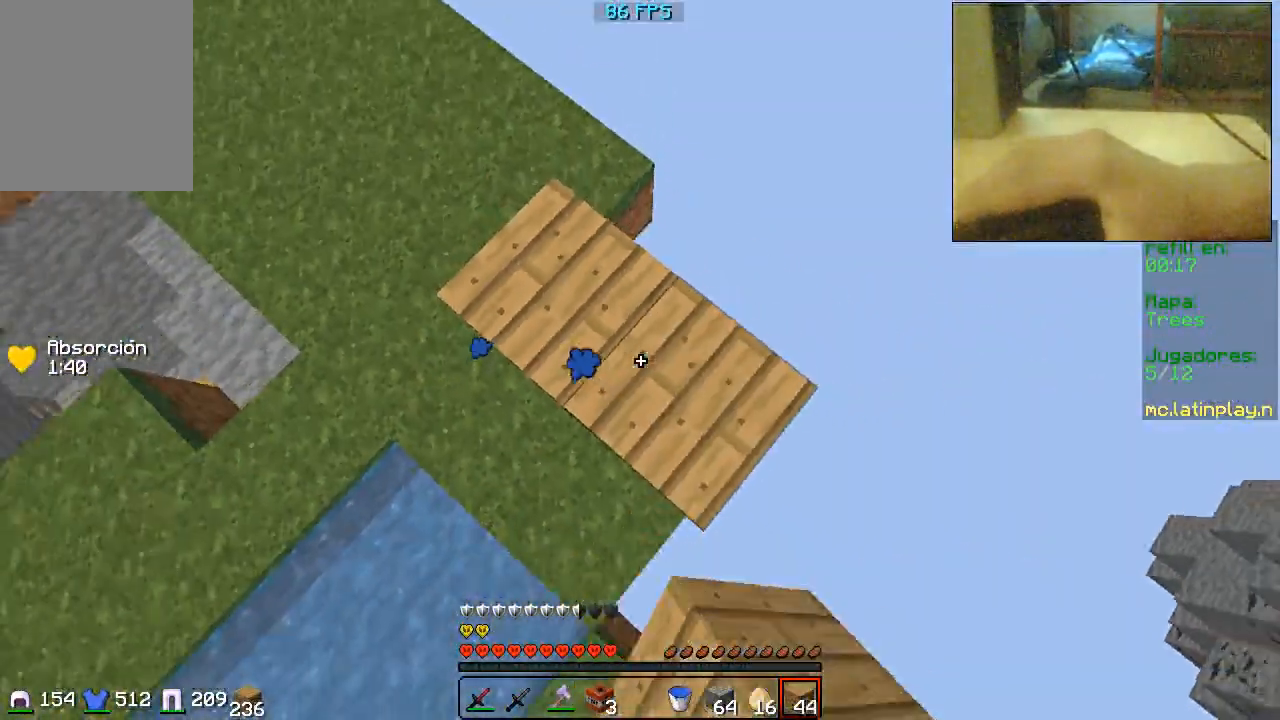
{"keys": ["d", "s"], "mouse": [], "events": [[300, "mouse_right", "up"], [400, "mouse_right", "down"], [467, "mouse_right", "up"]]}
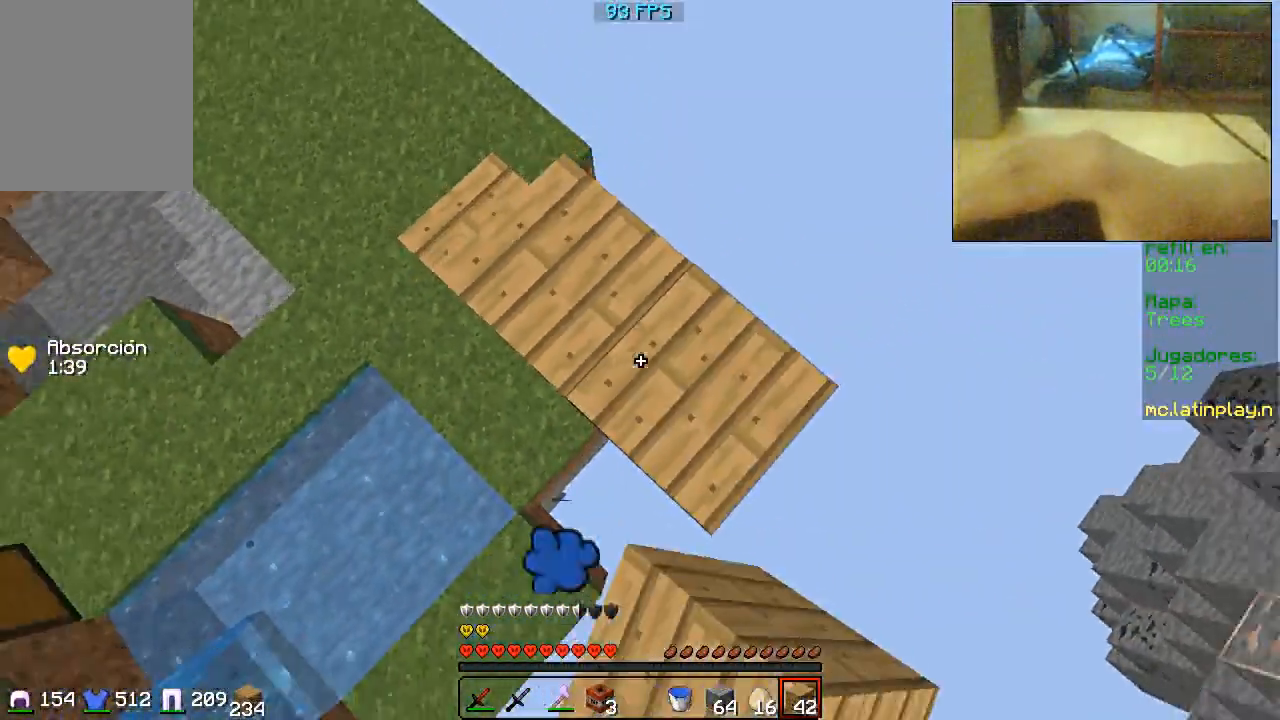
{"keys": ["d", "s"], "mouse": ["right"], "events": [[33, "mouse_right", "down"], [300, "mouse_right", "up"], [433, "mouse_right", "down"]]}
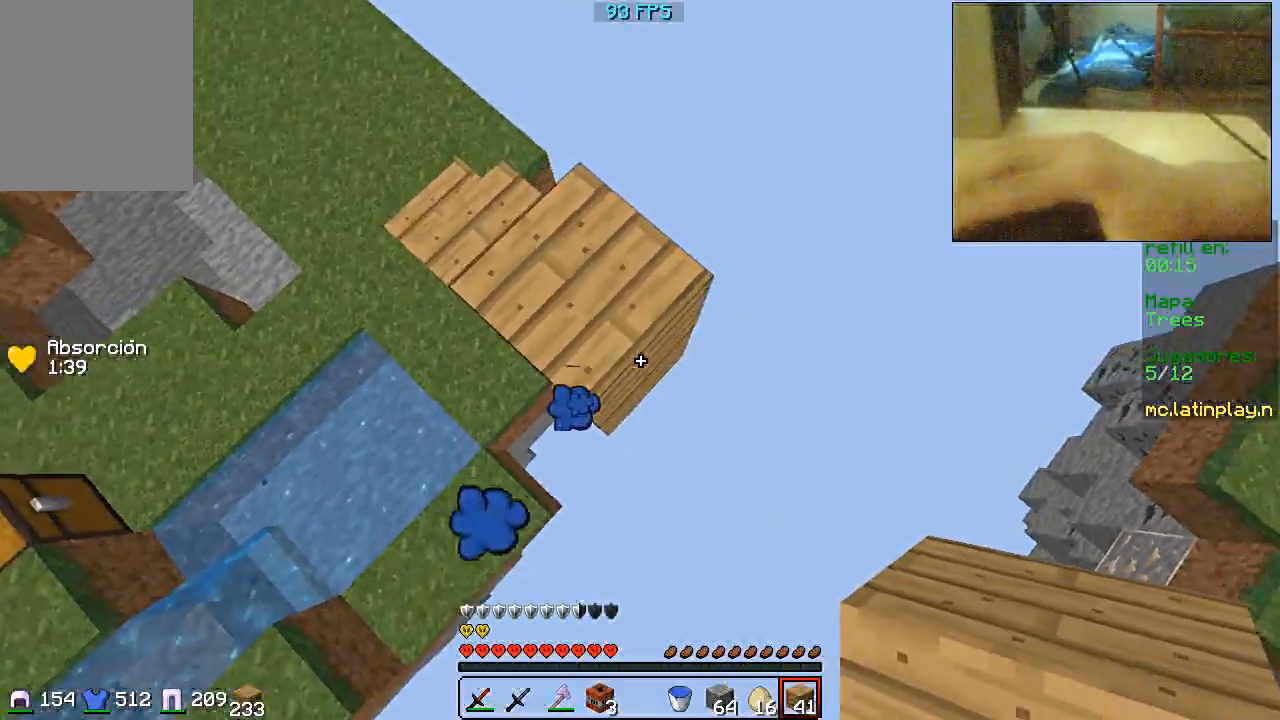
{"keys": [], "mouse": [], "events": [[333, "mouse_right", "up"], [400, "d", "up"], [400, "mouse_right", "down"], [467, "mouse_right", "up"], [467, "s", "up"]]}
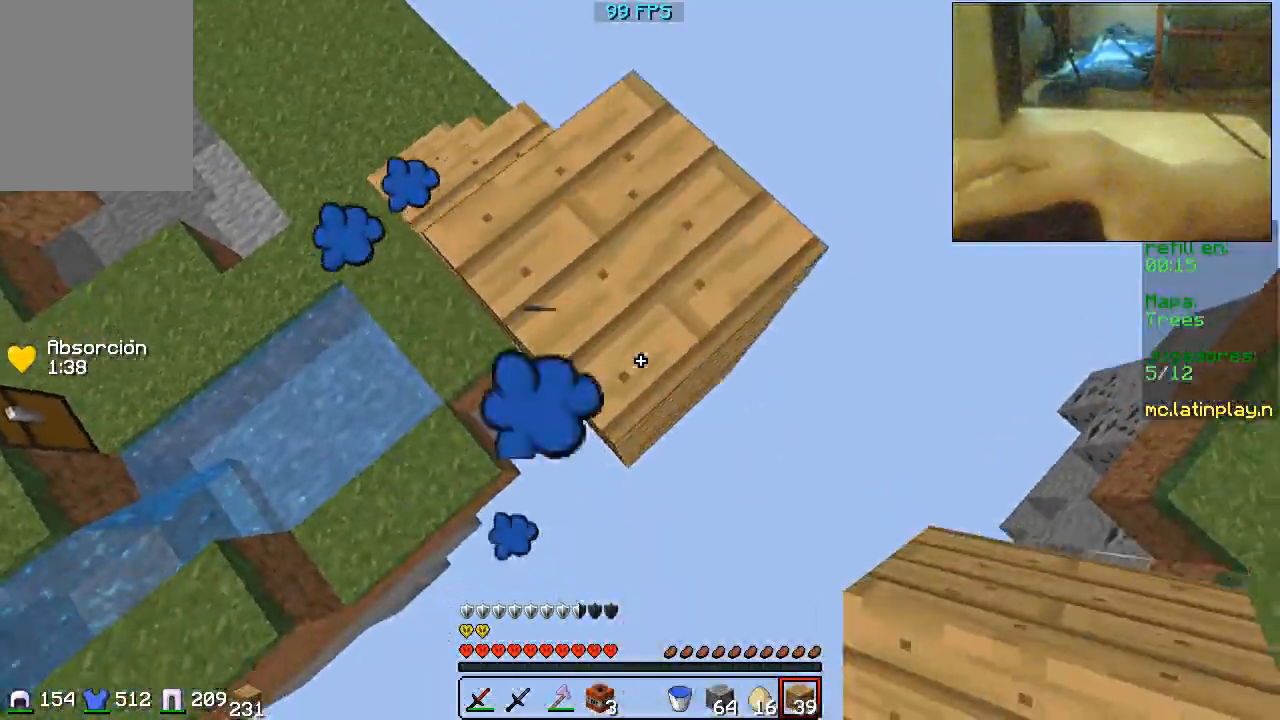
{"keys": ["d", "s"], "mouse": [], "events": [[67, "s", "down"], [100, "d", "down"], [267, "mouse_right", "down"], [433, "mouse_right", "up"]]}
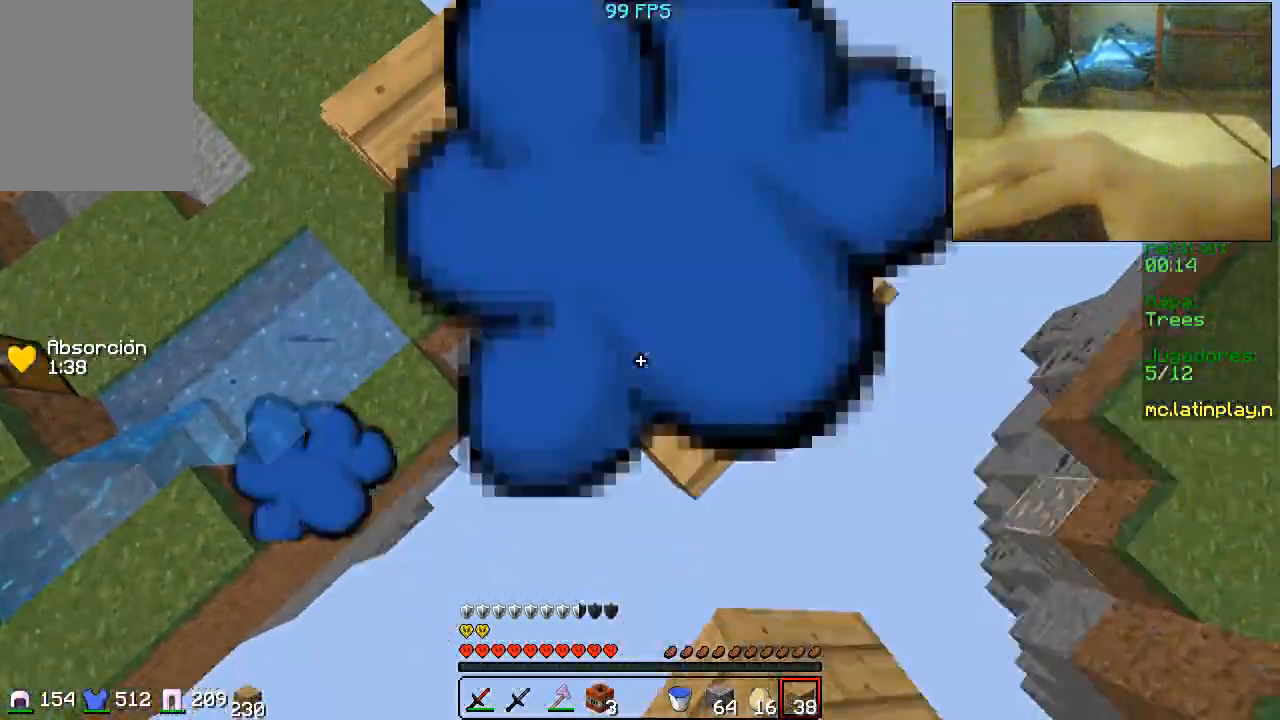
{"keys": [], "mouse": [], "events": [[200, "mouse_right", "down"], [267, "a", "down"], [300, "d", "up"], [333, "s", "up"], [367, "mouse_right", "up"], [467, "a", "up"]]}
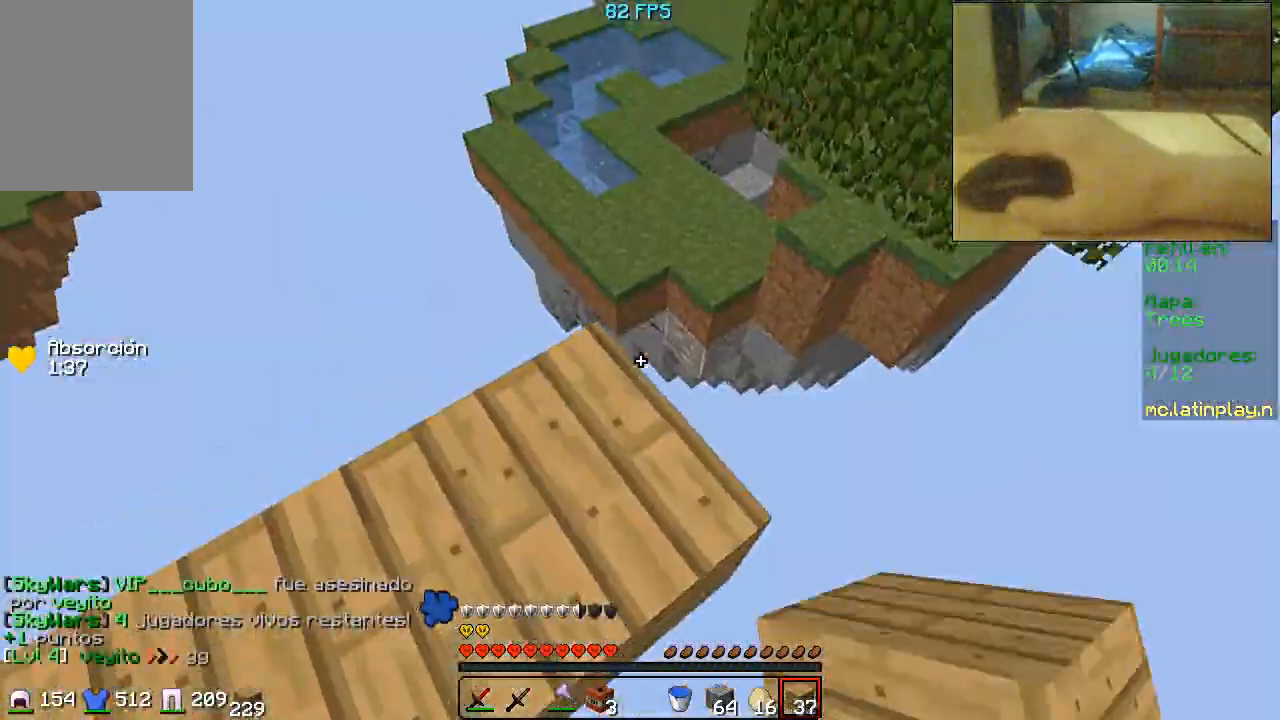
{"keys": ["w"], "mouse": [], "events": [[33, "w", "down"]]}
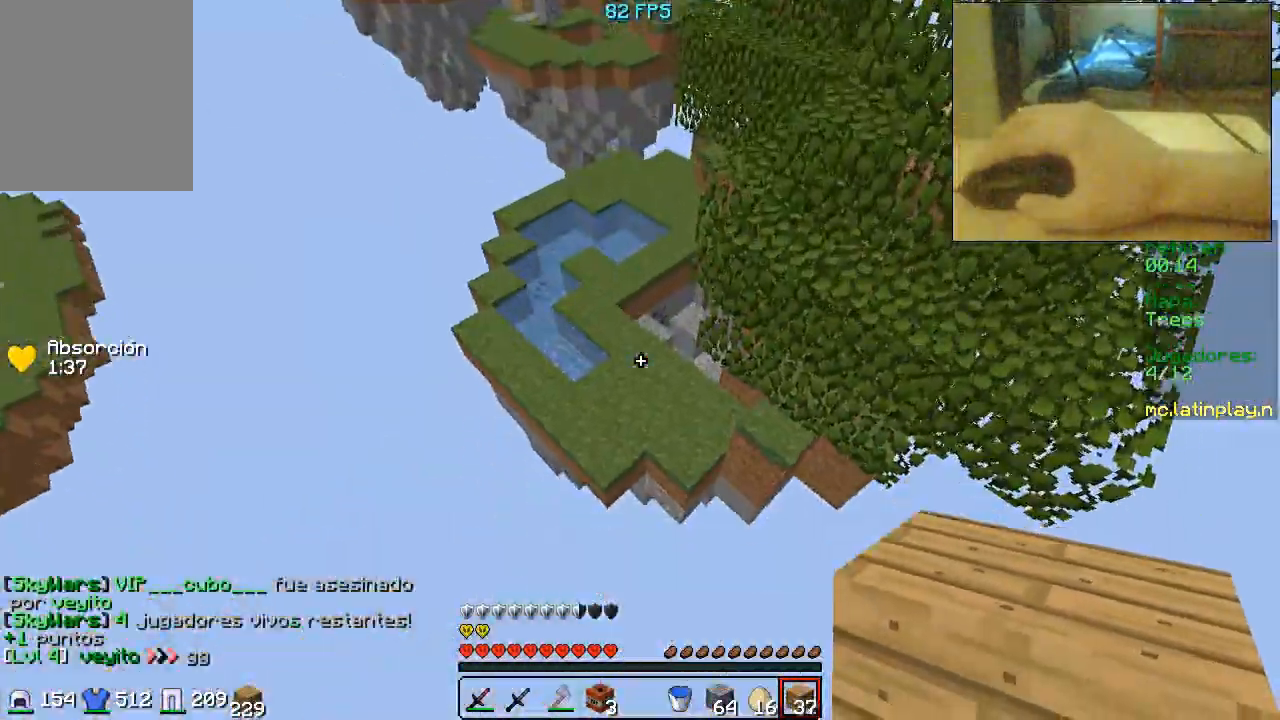
{"keys": ["w"], "mouse": [], "events": [[367, "mouse_right", "down"], [500, "mouse_right", "up"]]}
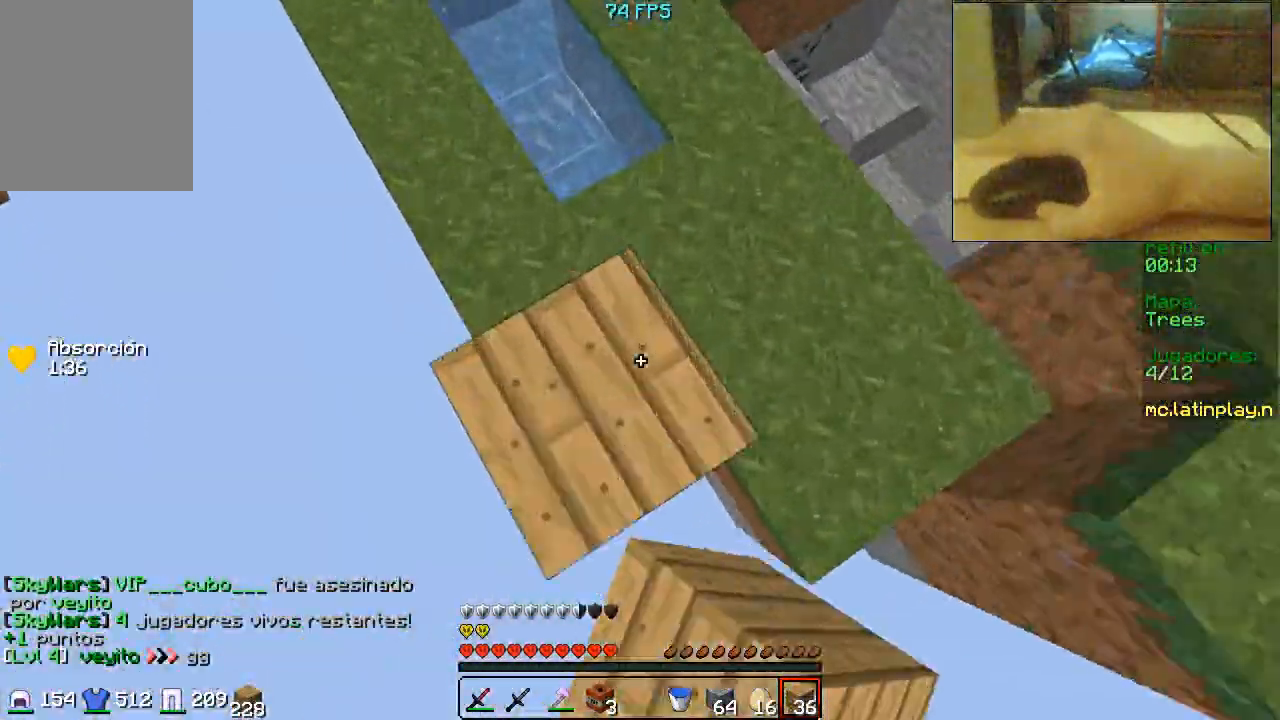
{"keys": ["w"], "mouse": [], "events": []}
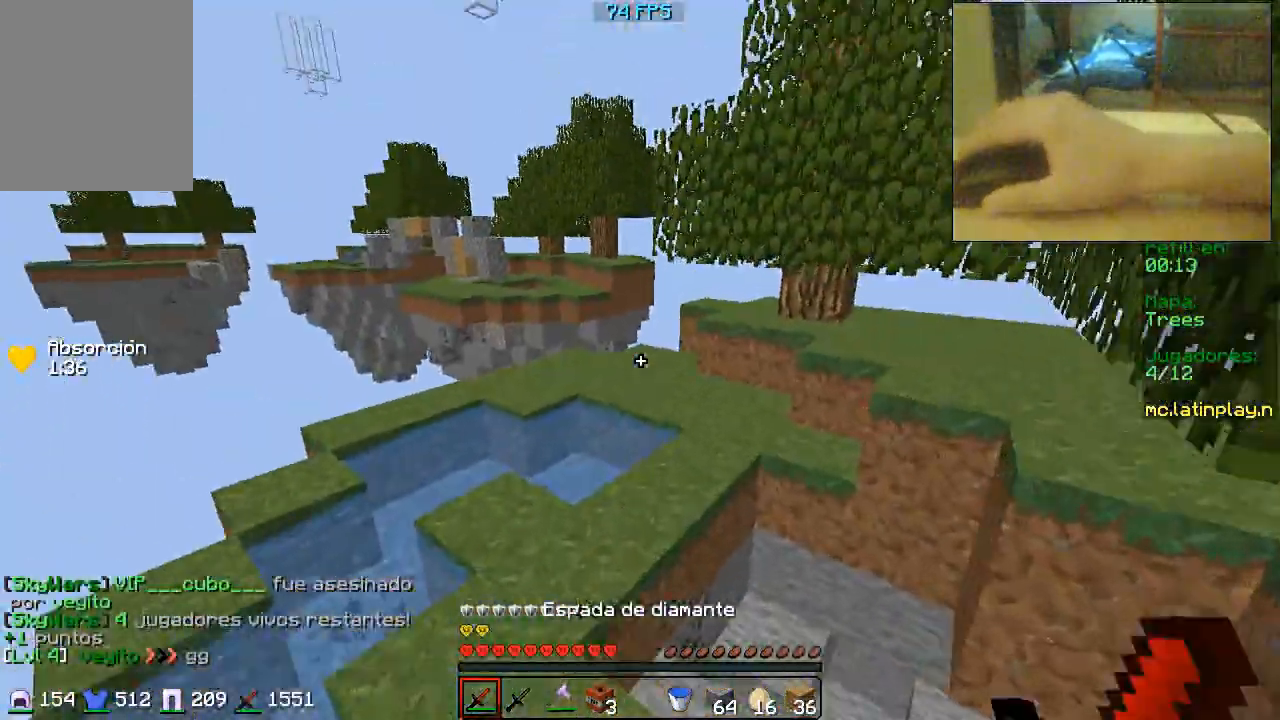
{"keys": ["d", "w"], "mouse": [], "events": [[400, "d", "down"]]}
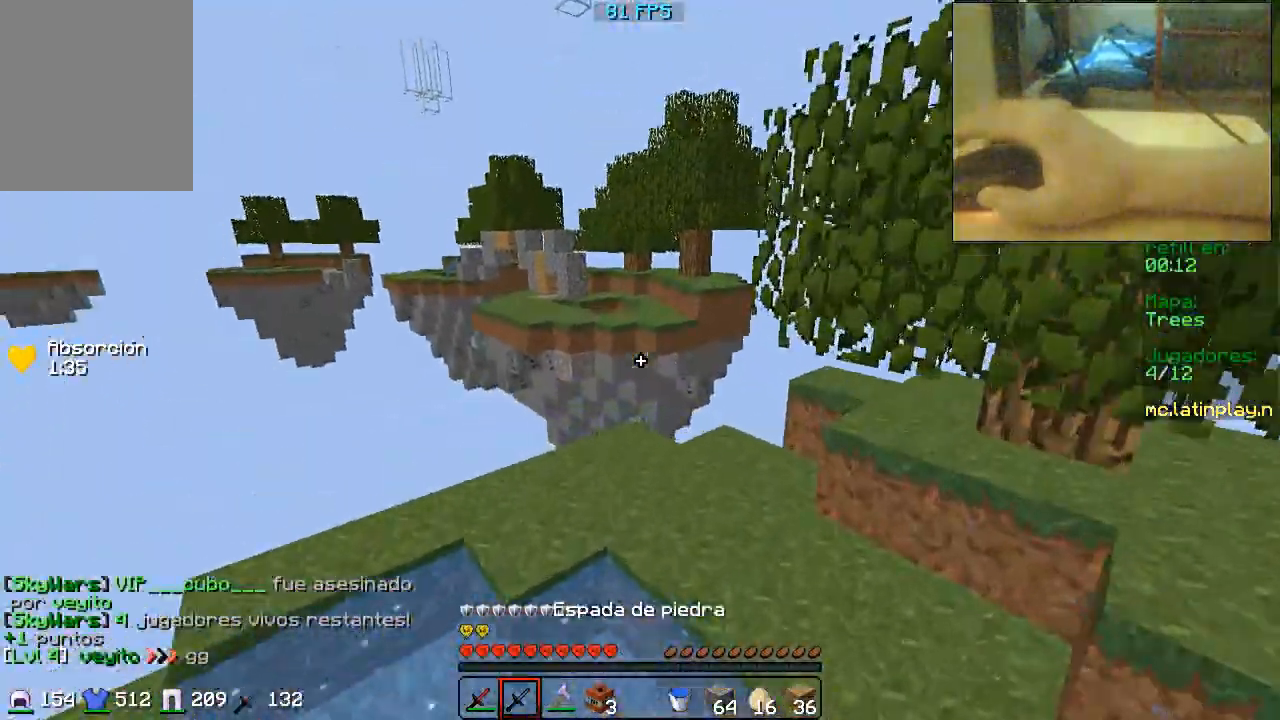
{"keys": ["d", "w"], "mouse": [], "events": [[200, "d", "up"], [333, "a", "down"], [467, "a", "up"], [500, "d", "down"]]}
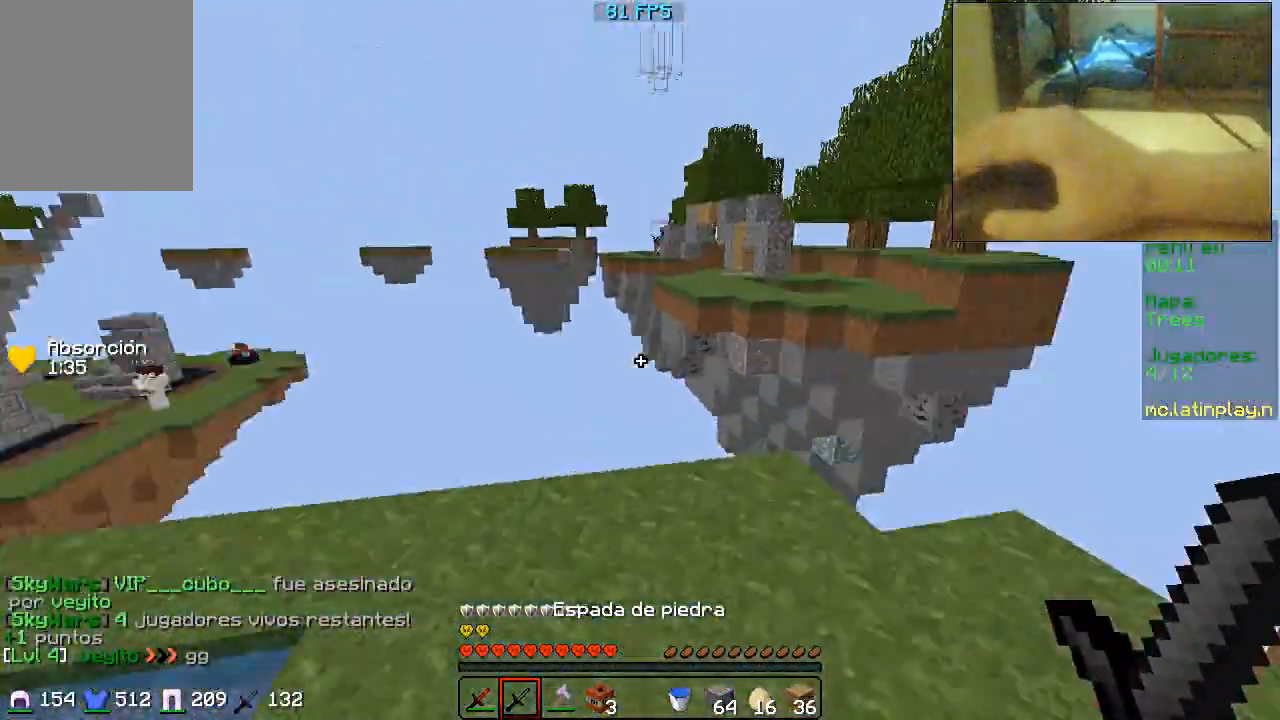
{"keys": [], "mouse": [], "events": [[167, "w", "up"], [200, "d", "up"]]}